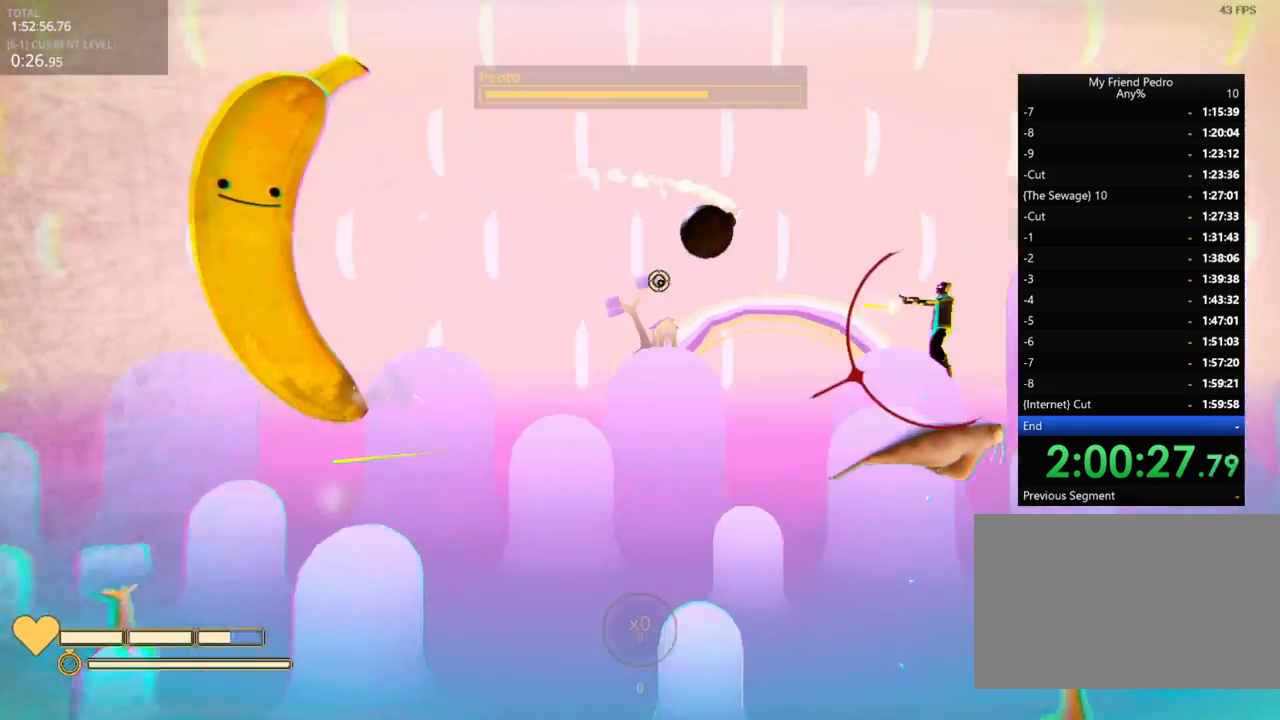
Gameplay with keyboard and mouse; each line is a JSON object with the keys held at the frame after it. "events" lists presses ("down") and releases ("up") of "1", "2", "3", "4", "5", "a", "alt", "c", "caps_lock", "ctrl", "d", "e", "f", "g", "q", "r", "s", "shift", "space", "t", "tab", "v", "w", "x" and "z" between this image and that frame as [ms after this image, input, new state], when the widget could be followed in between. No other keys are recorded. "mouse_move" is the direction in which the mouse moves at that frame (one of eight, or "still"), when it could be read. Mouse buttons are not recorded.
{"keys": [], "mouse_move": "still", "events": []}
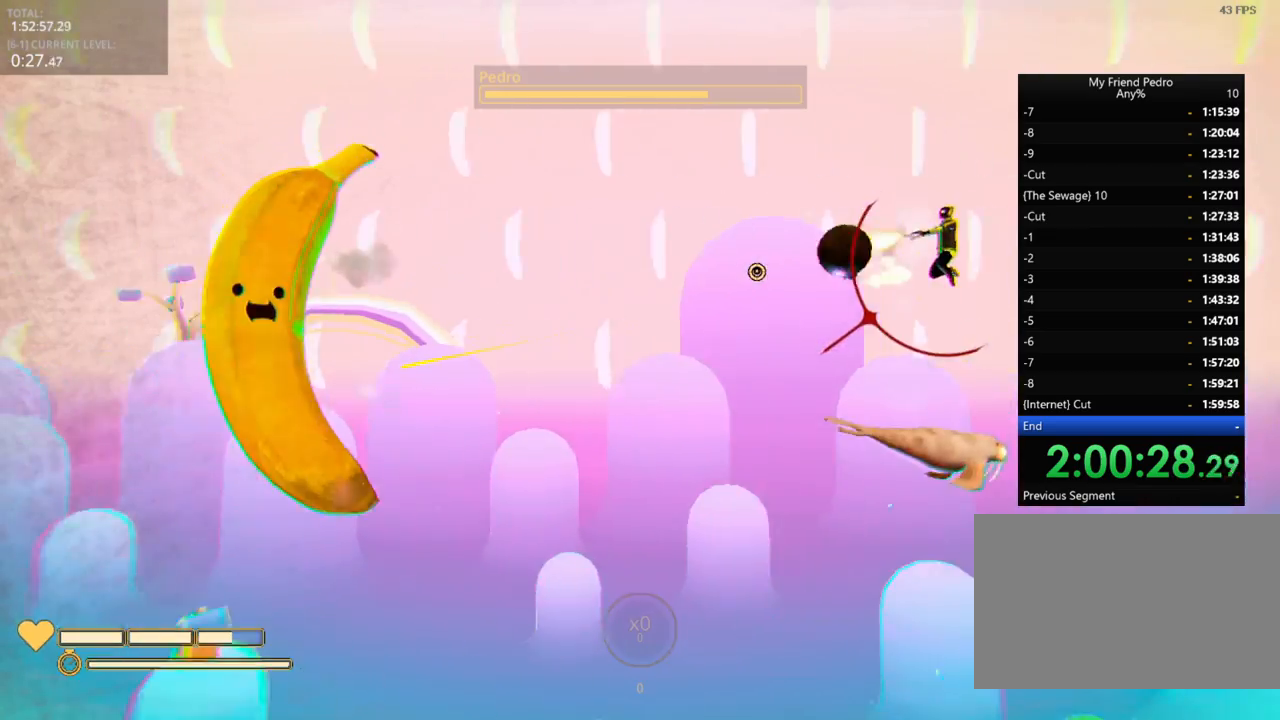
{"keys": [], "mouse_move": "still", "events": []}
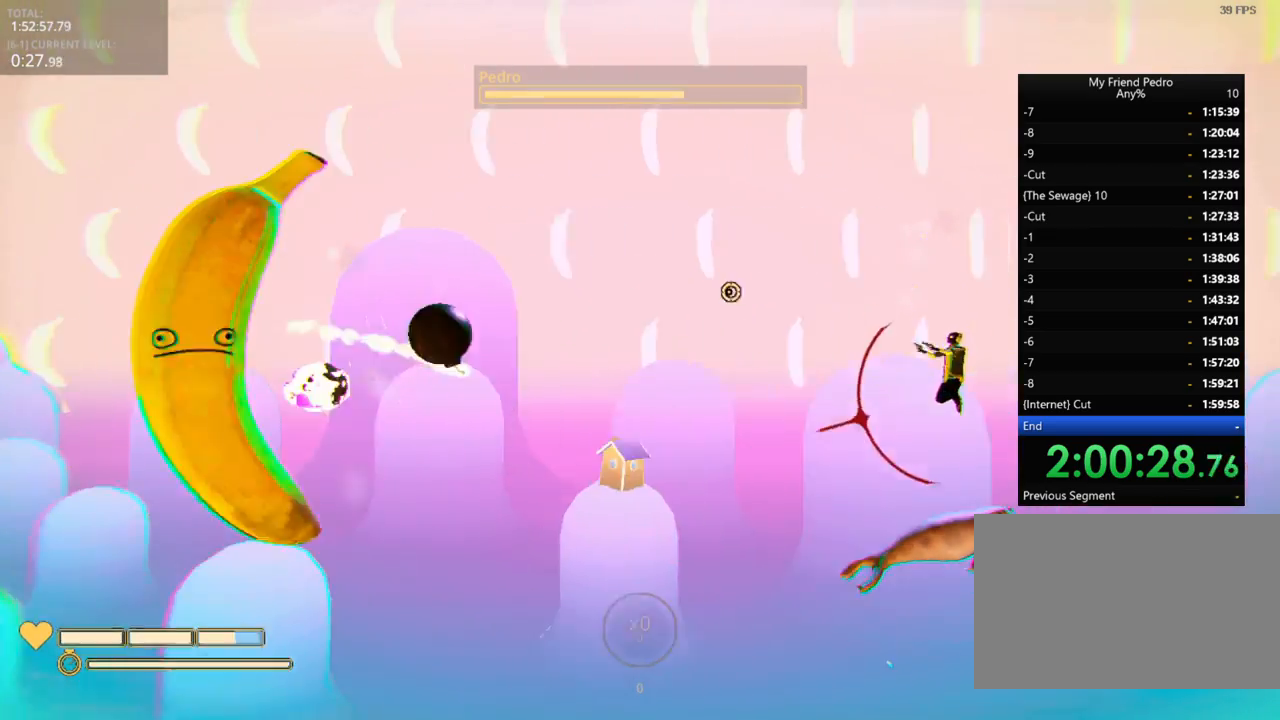
{"keys": ["space"], "mouse_move": "up-right", "events": [[50, "r", "down"], [116, "r", "up"], [433, "space", "down"]]}
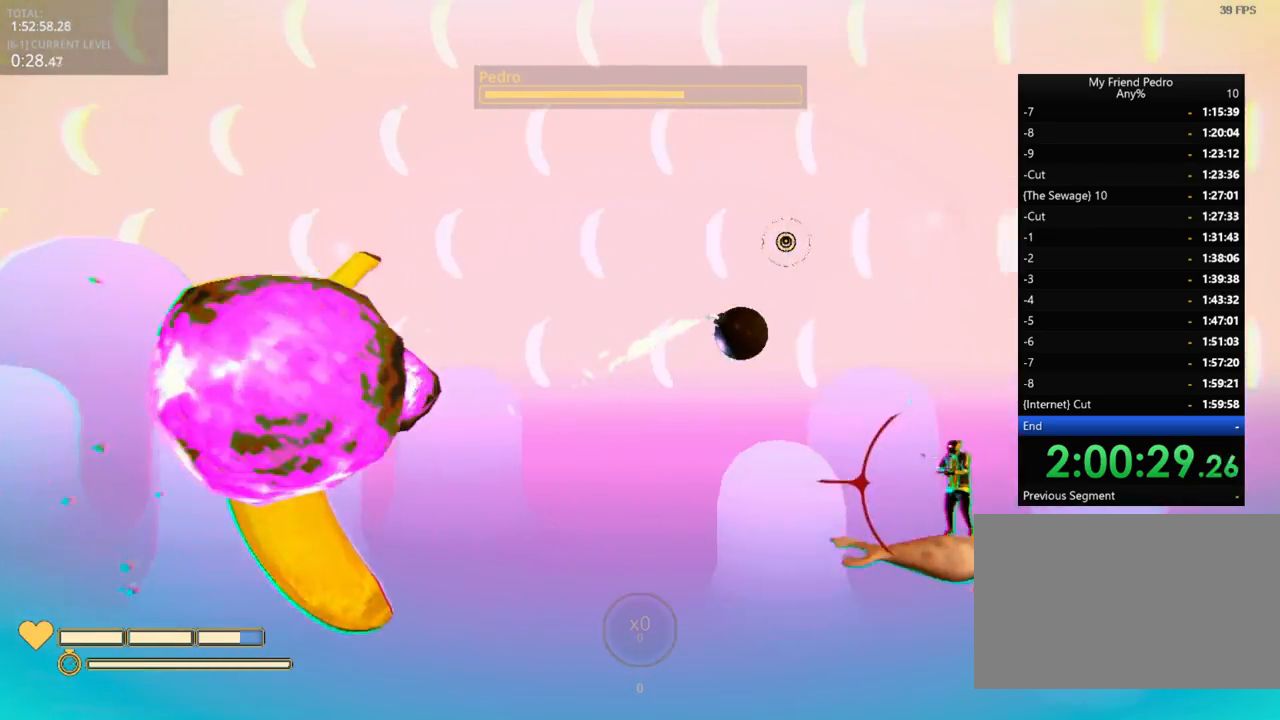
{"keys": [], "mouse_move": "still", "events": [[300, "space", "up"]]}
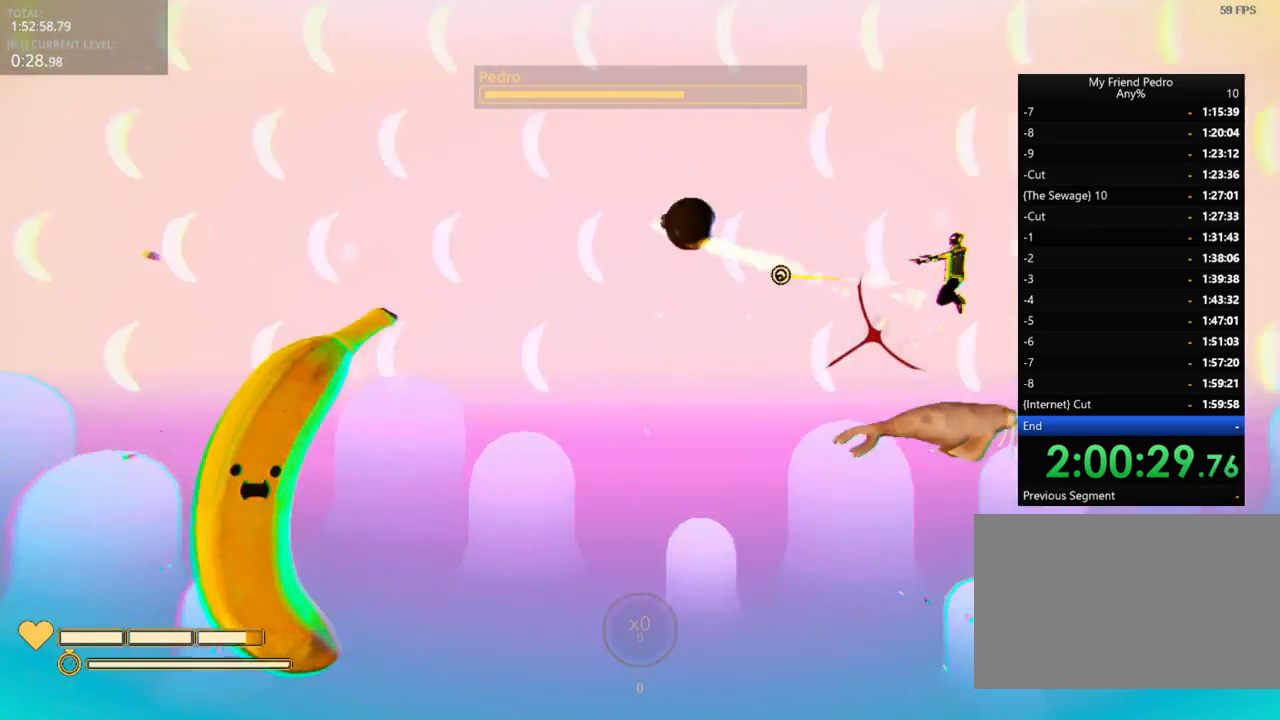
{"keys": [], "mouse_move": "down-left", "events": []}
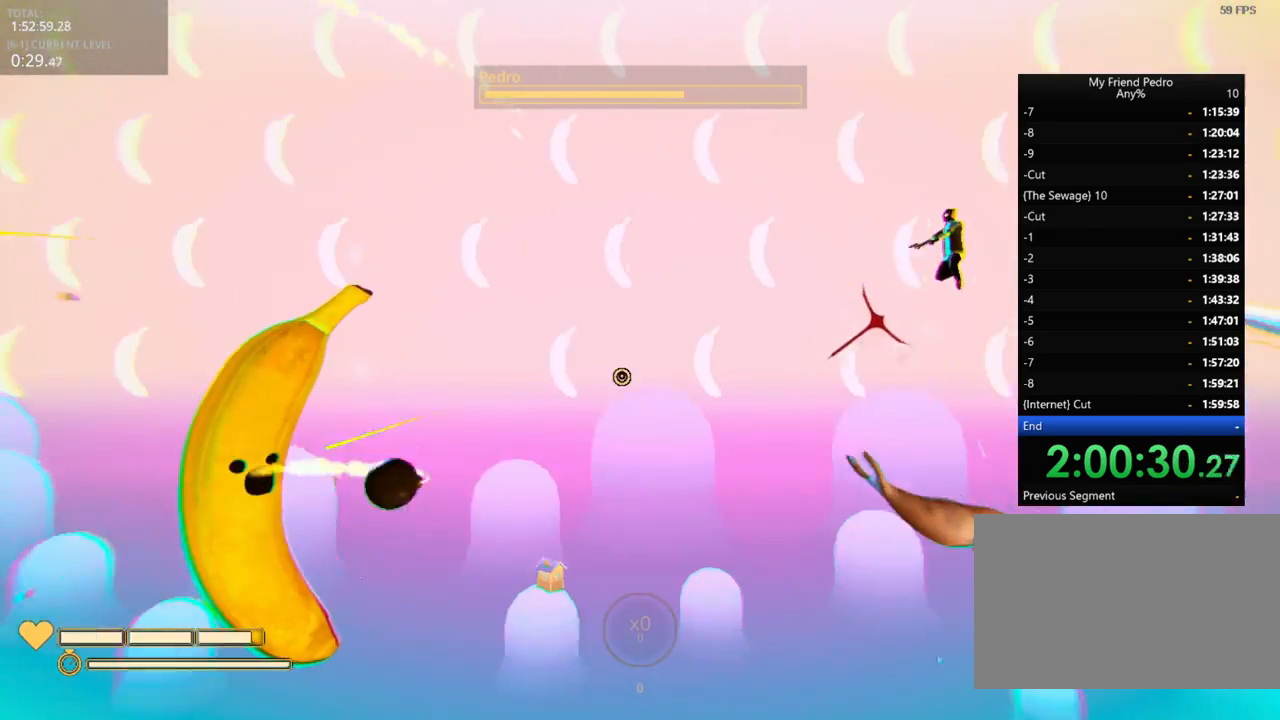
{"keys": [], "mouse_move": "up-left", "events": []}
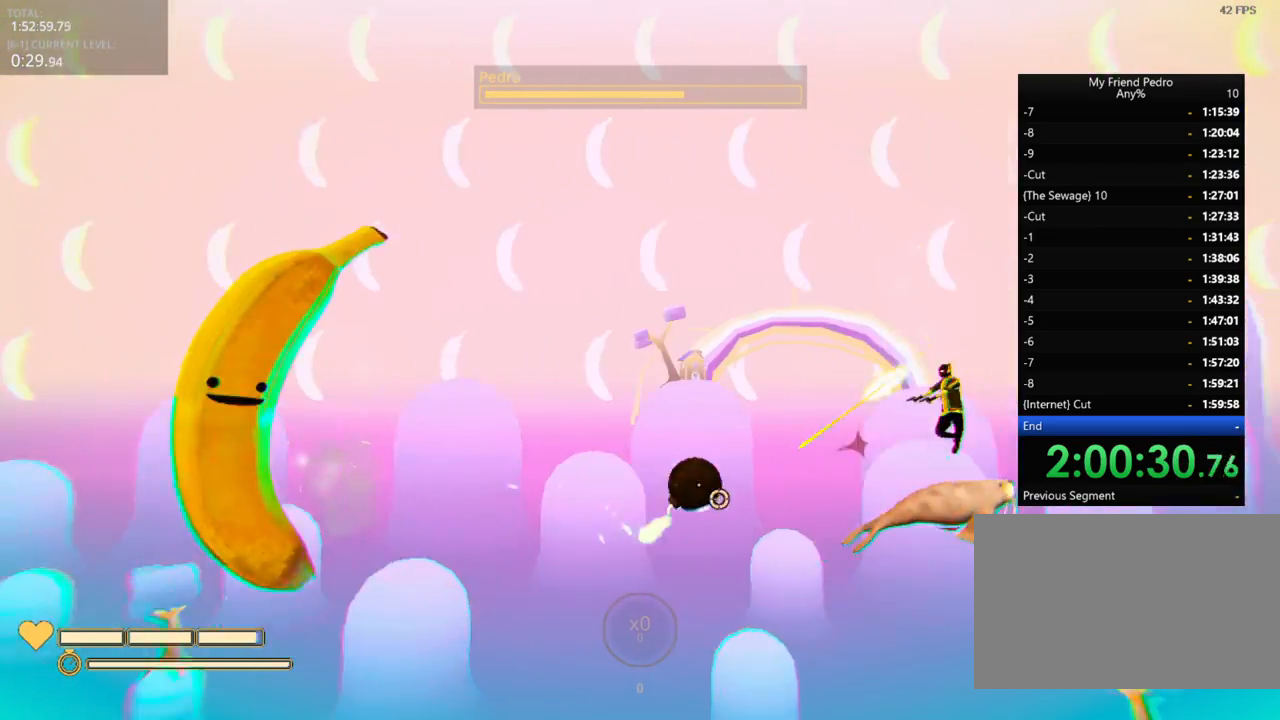
{"keys": [], "mouse_move": "up", "events": []}
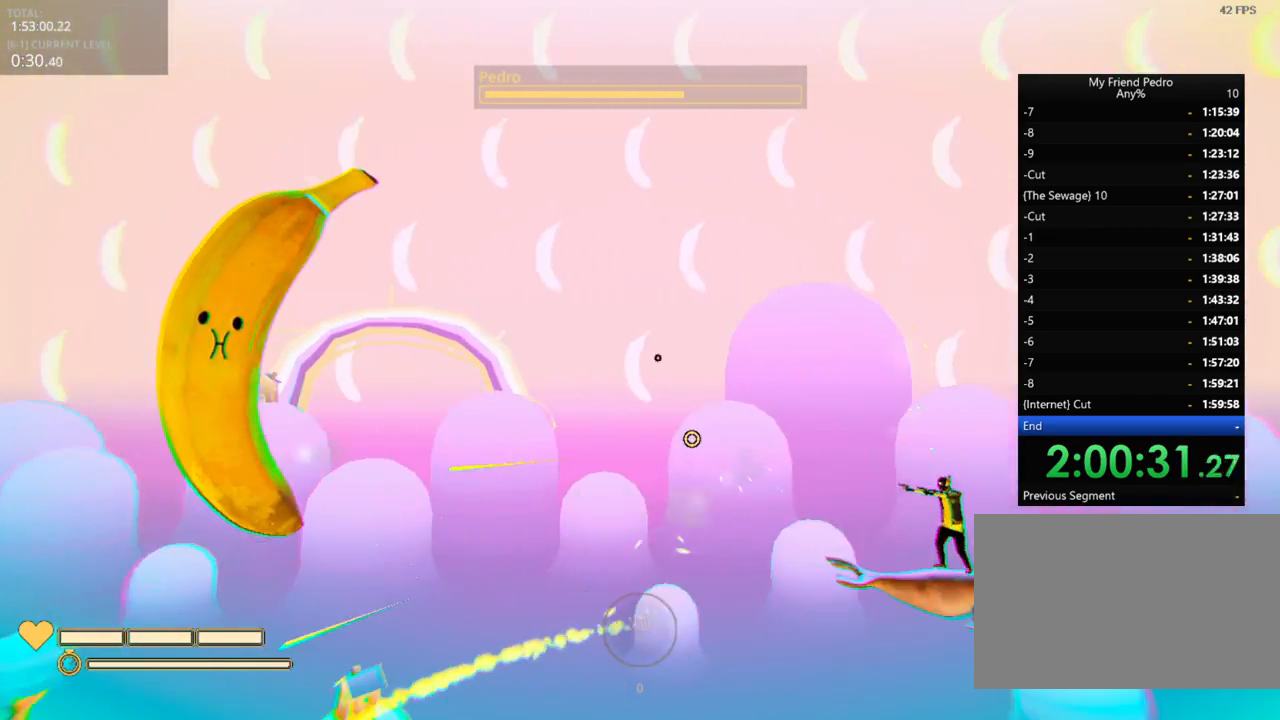
{"keys": ["space"], "mouse_move": "right", "events": [[350, "space", "down"]]}
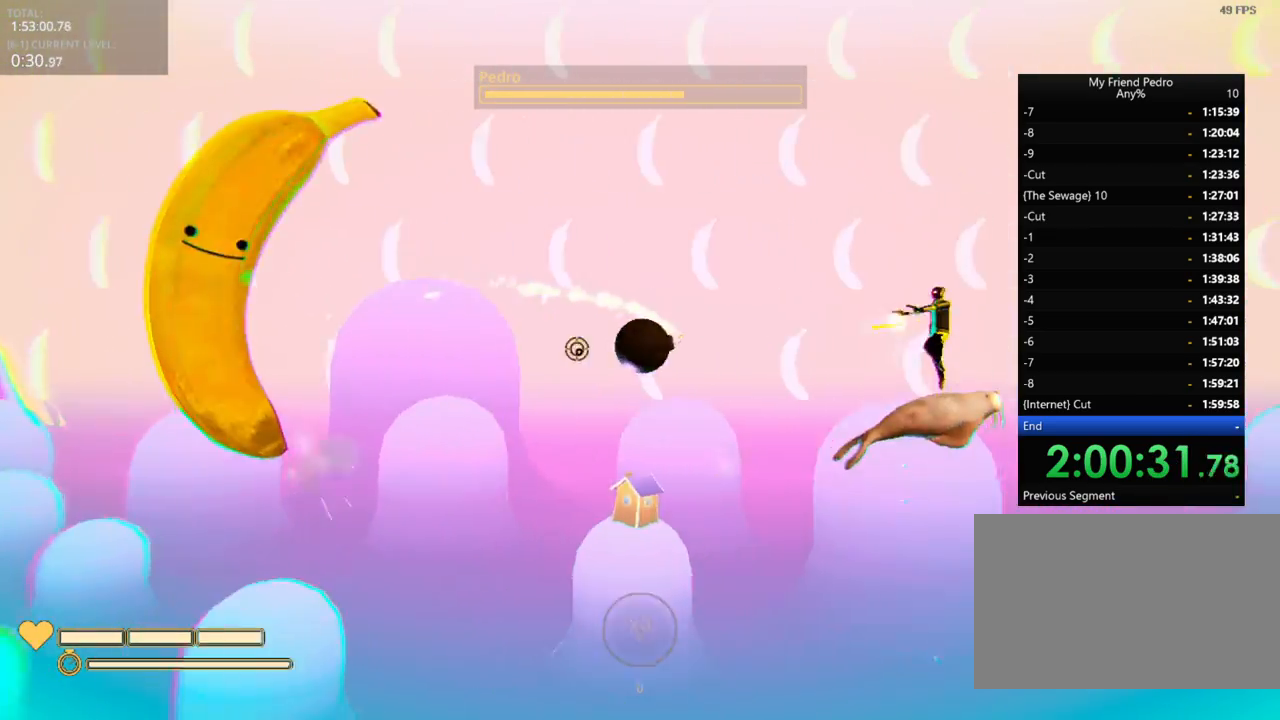
{"keys": [], "mouse_move": "still", "events": [[83, "space", "up"]]}
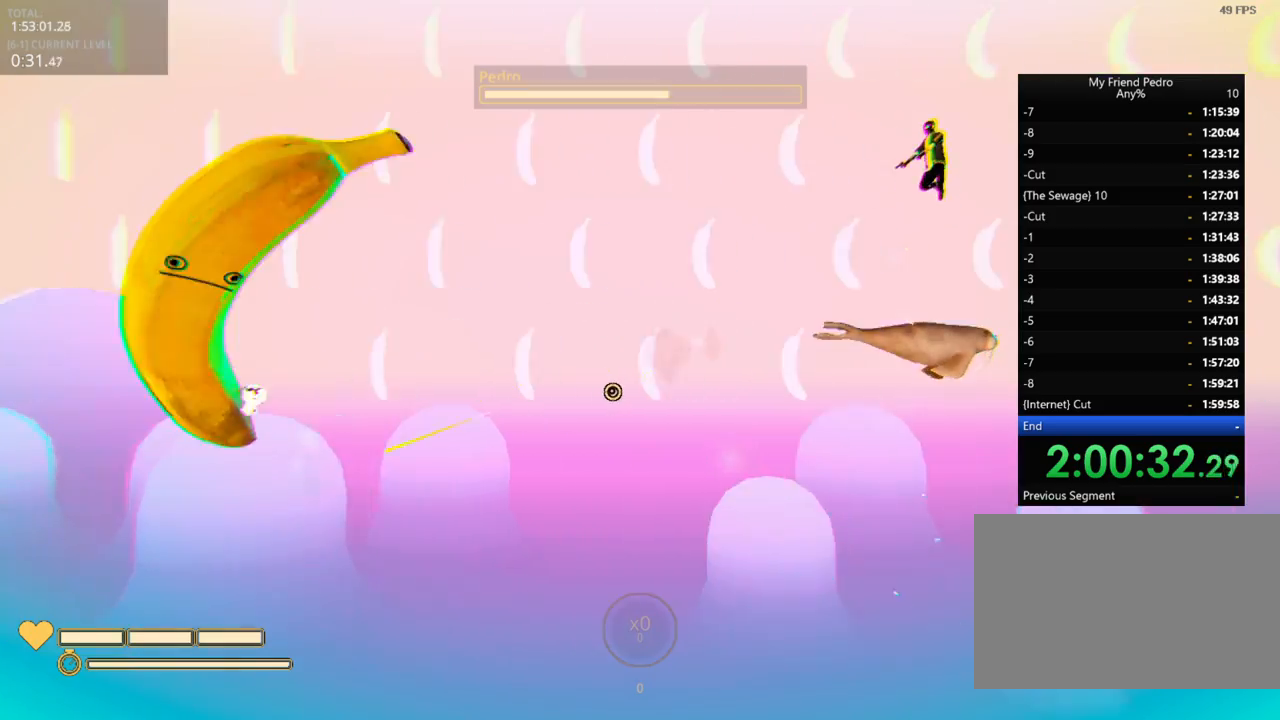
{"keys": [], "mouse_move": "left", "events": []}
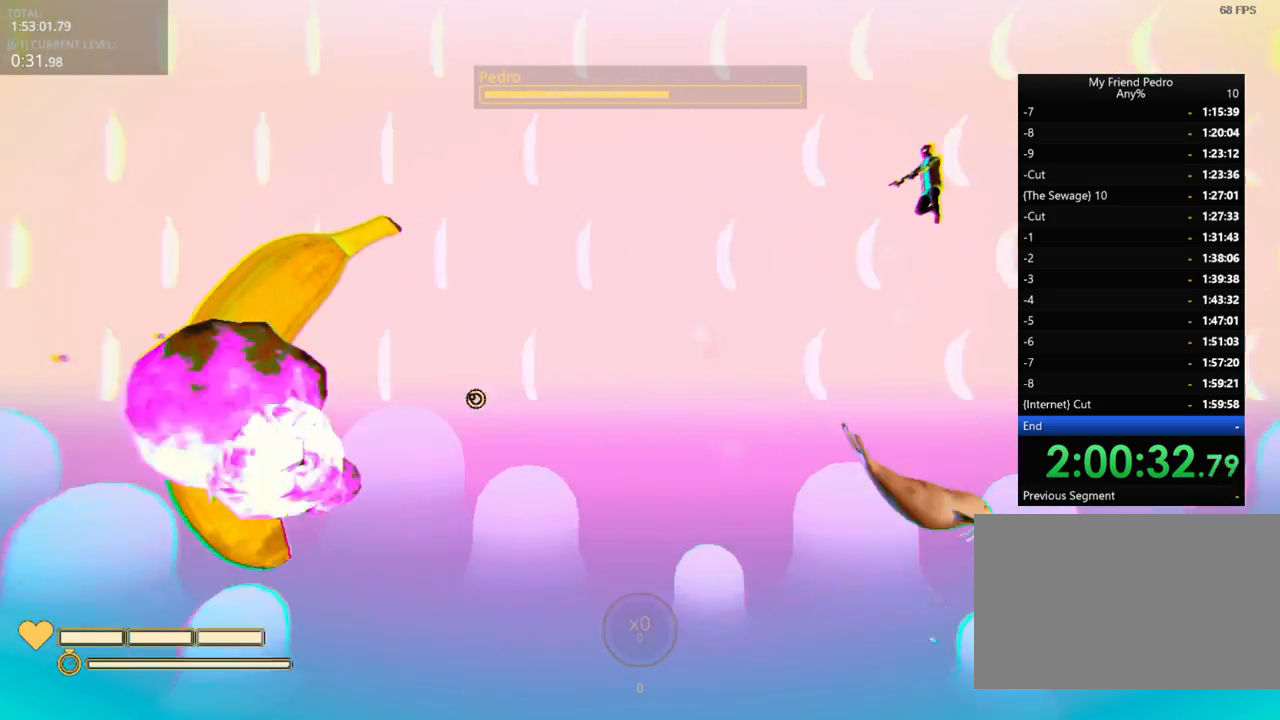
{"keys": [], "mouse_move": "still", "events": []}
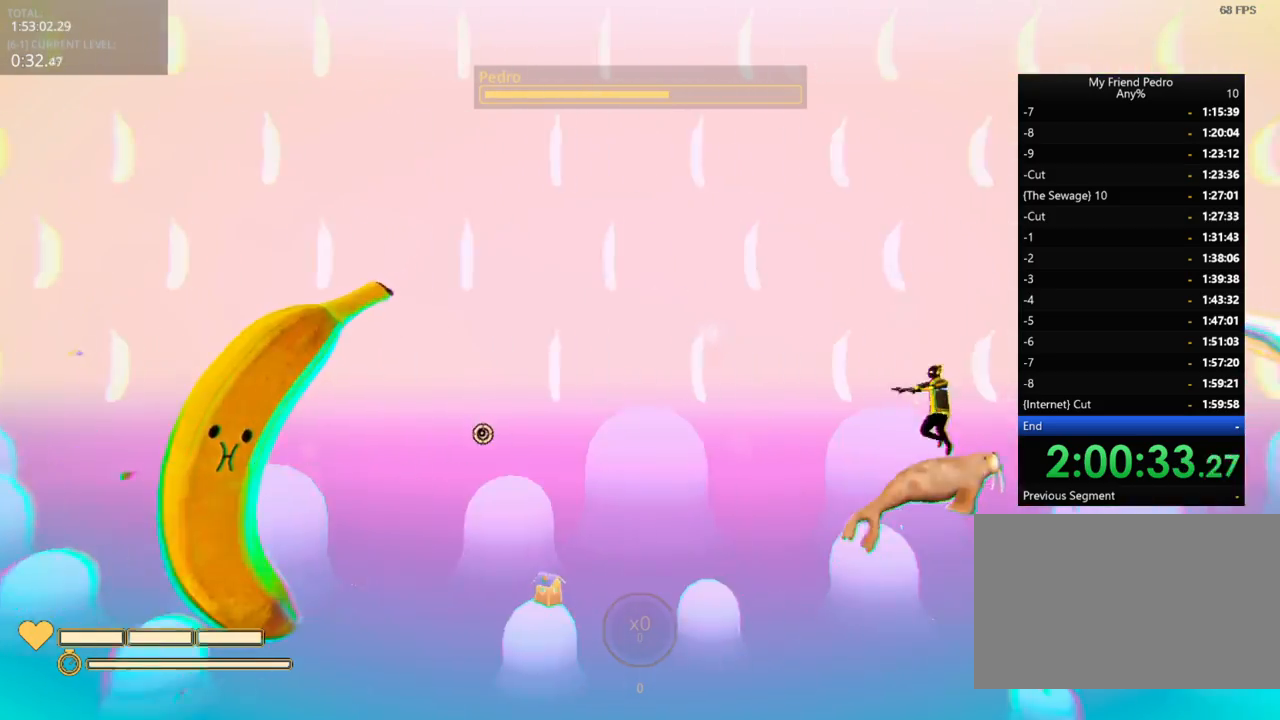
{"keys": [], "mouse_move": "up", "events": []}
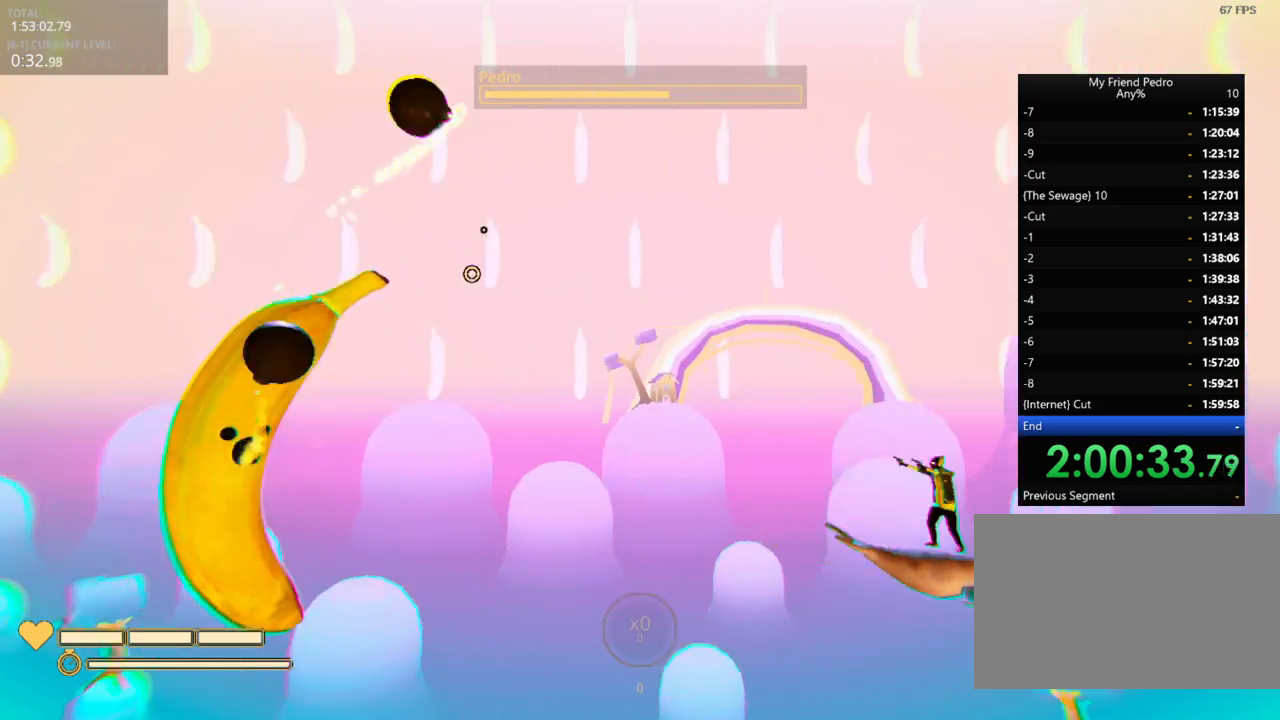
{"keys": [], "mouse_move": "still", "events": [[133, "space", "down"], [416, "space", "up"]]}
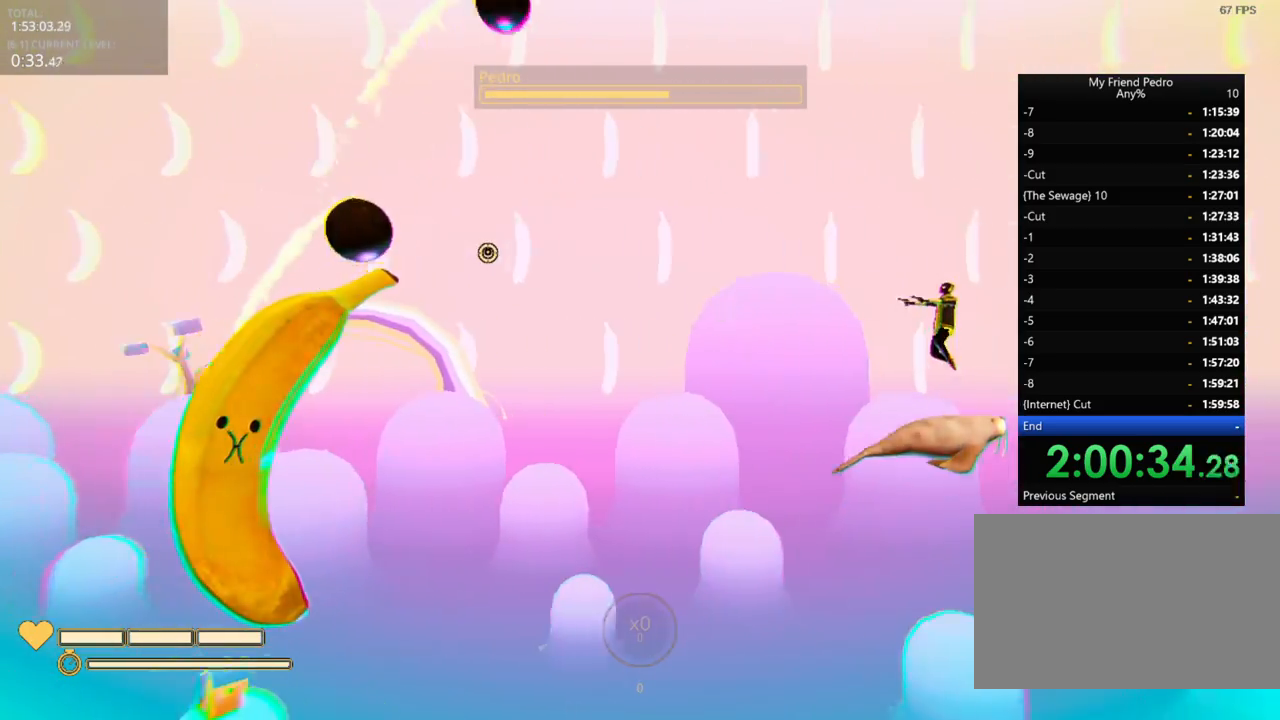
{"keys": [], "mouse_move": "up-right", "events": [[16, "space", "down"], [200, "space", "up"]]}
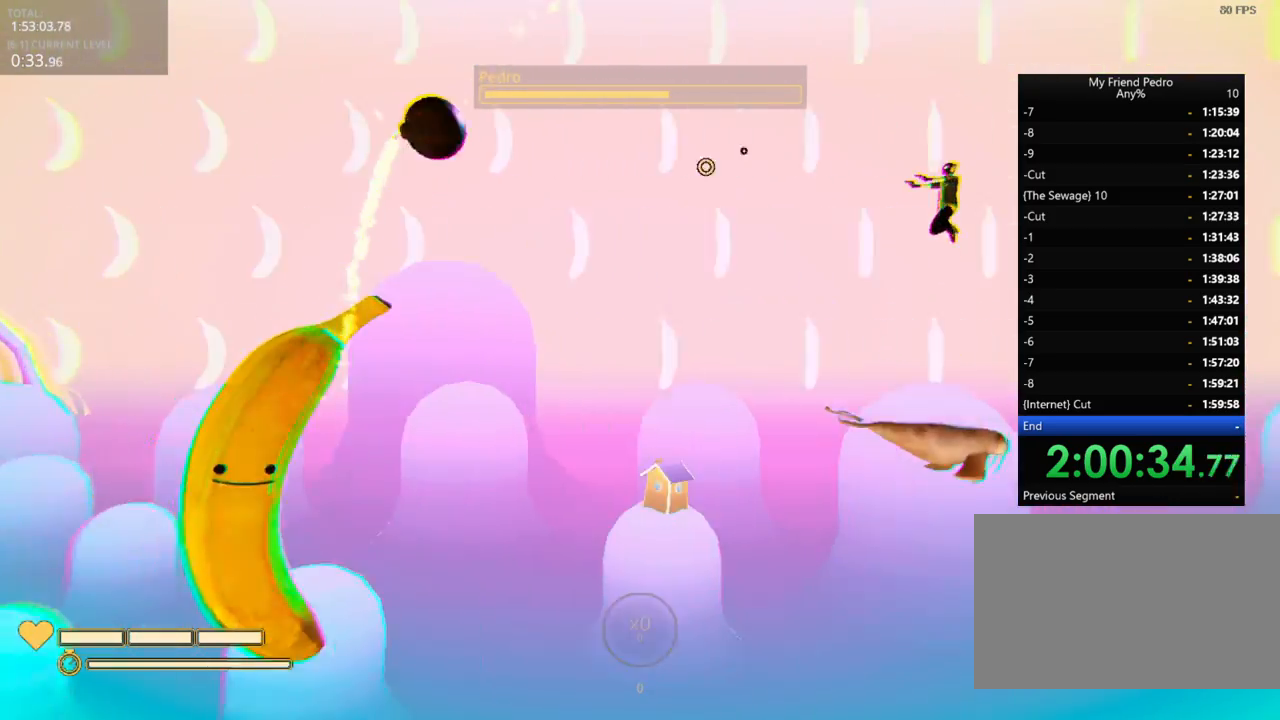
{"keys": ["r"], "mouse_move": "still", "events": [[400, "r", "down"]]}
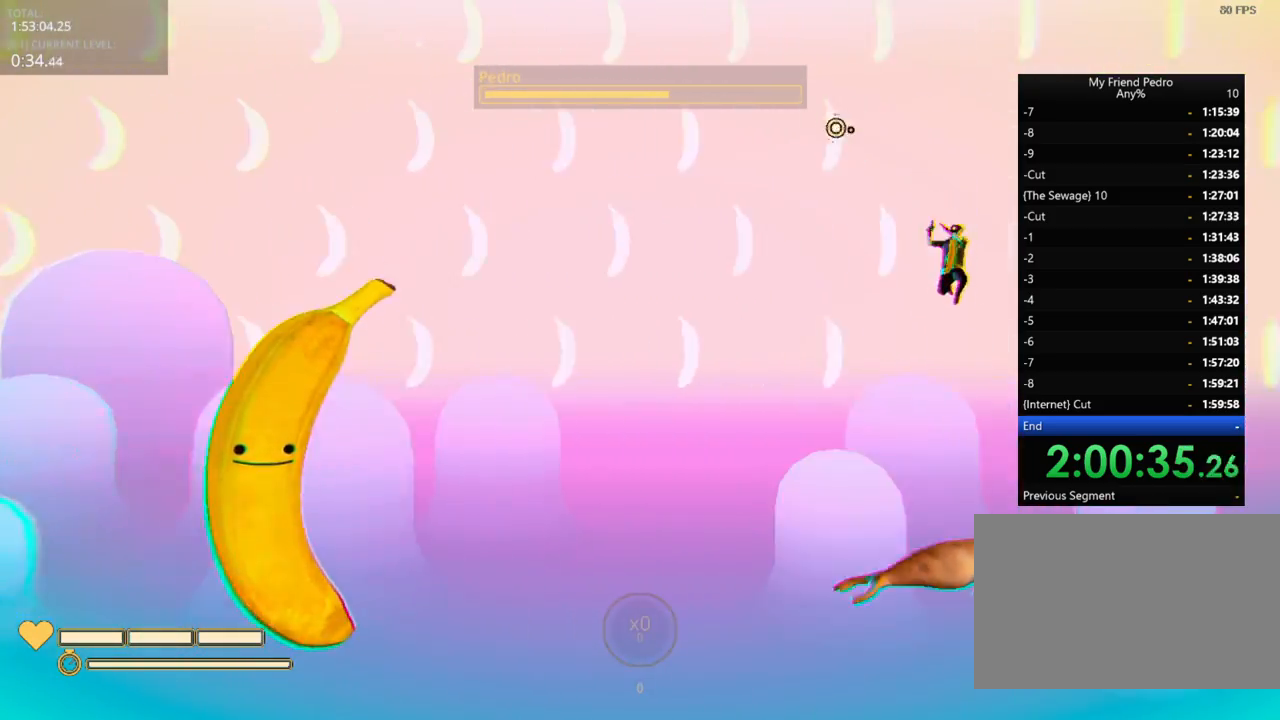
{"keys": ["a"], "mouse_move": "still", "events": [[16, "r", "up"], [300, "a", "down"]]}
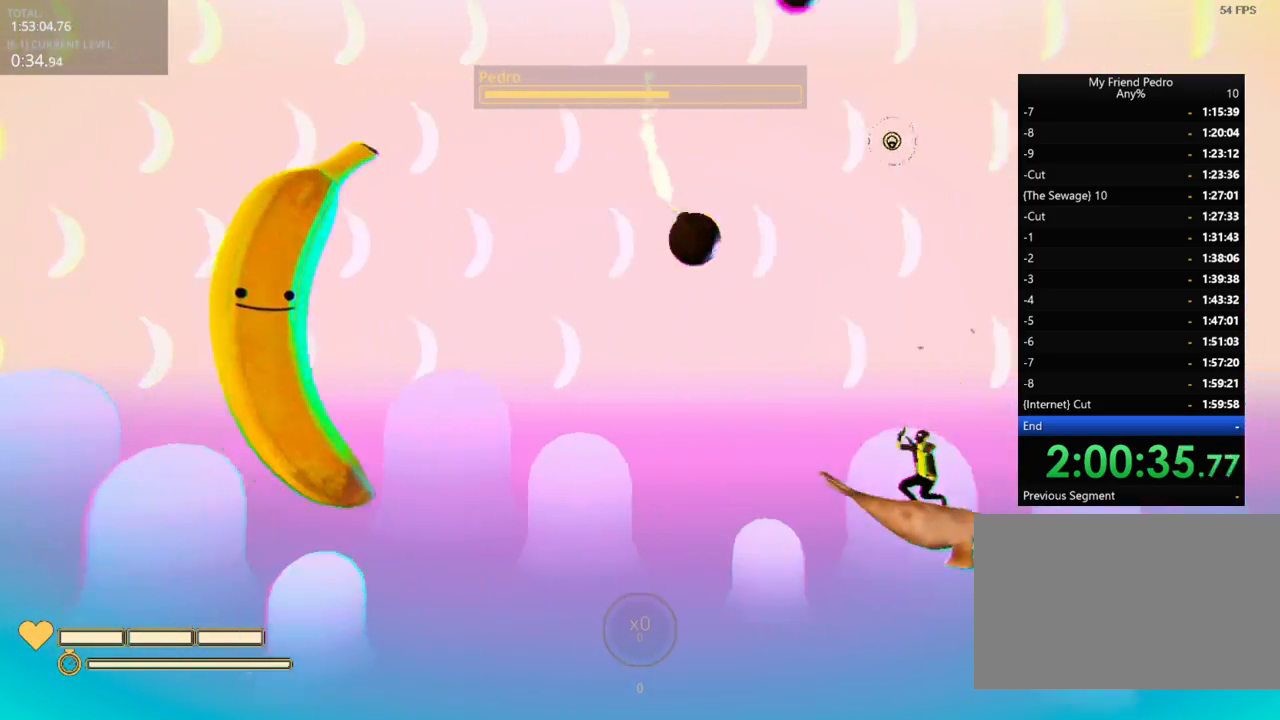
{"keys": ["d"], "mouse_move": "still", "events": [[33, "a", "up"], [383, "d", "down"]]}
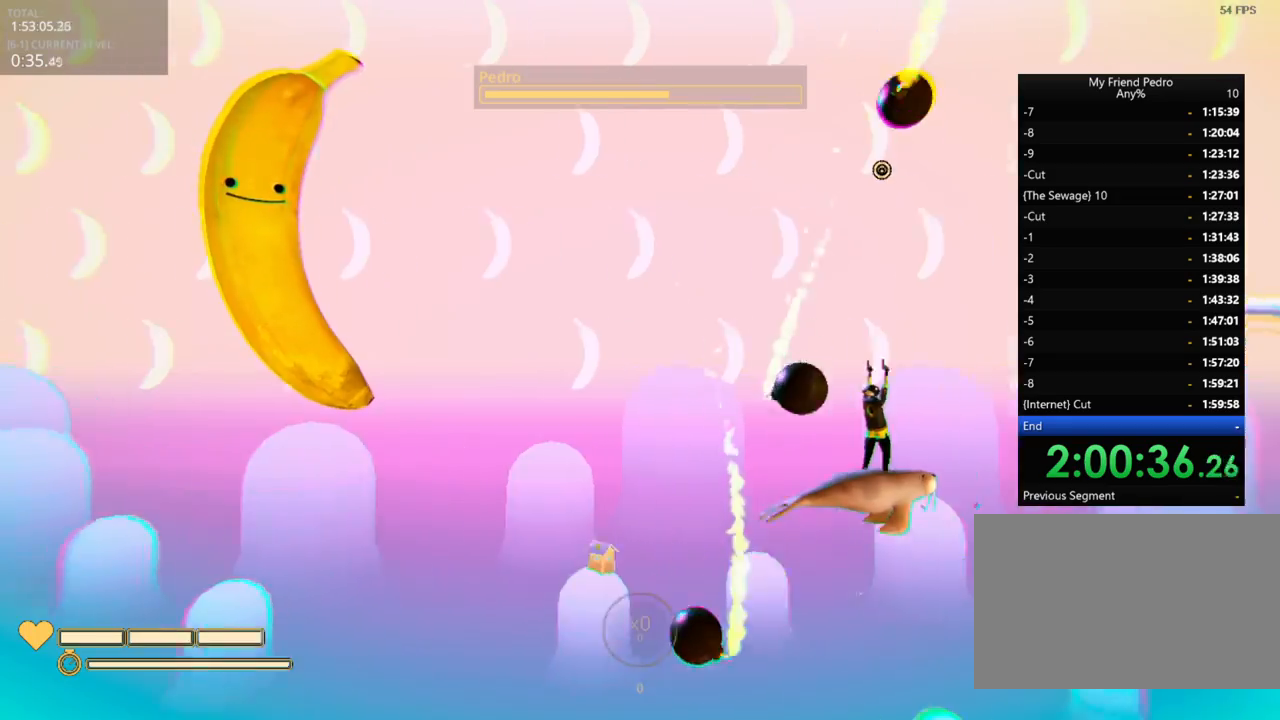
{"keys": ["a"], "mouse_move": "still", "events": [[183, "d", "up"], [216, "a", "down"]]}
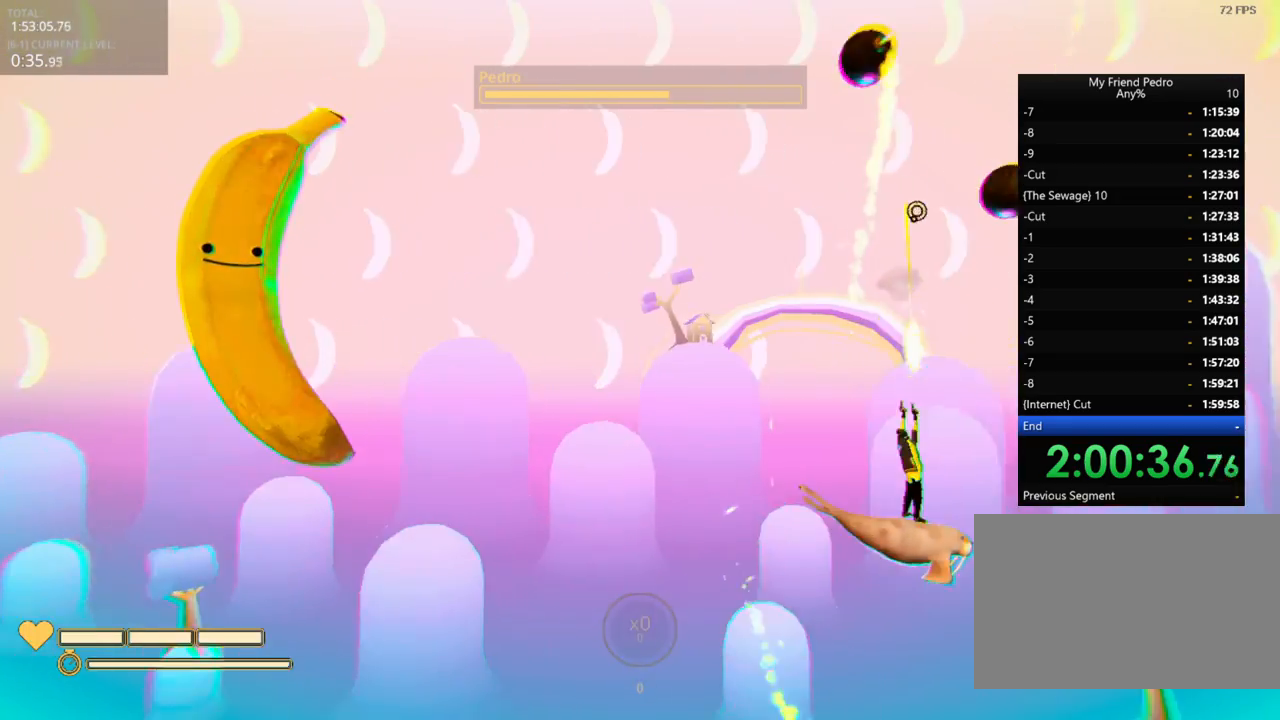
{"keys": [], "mouse_move": "left", "events": [[133, "a", "up"]]}
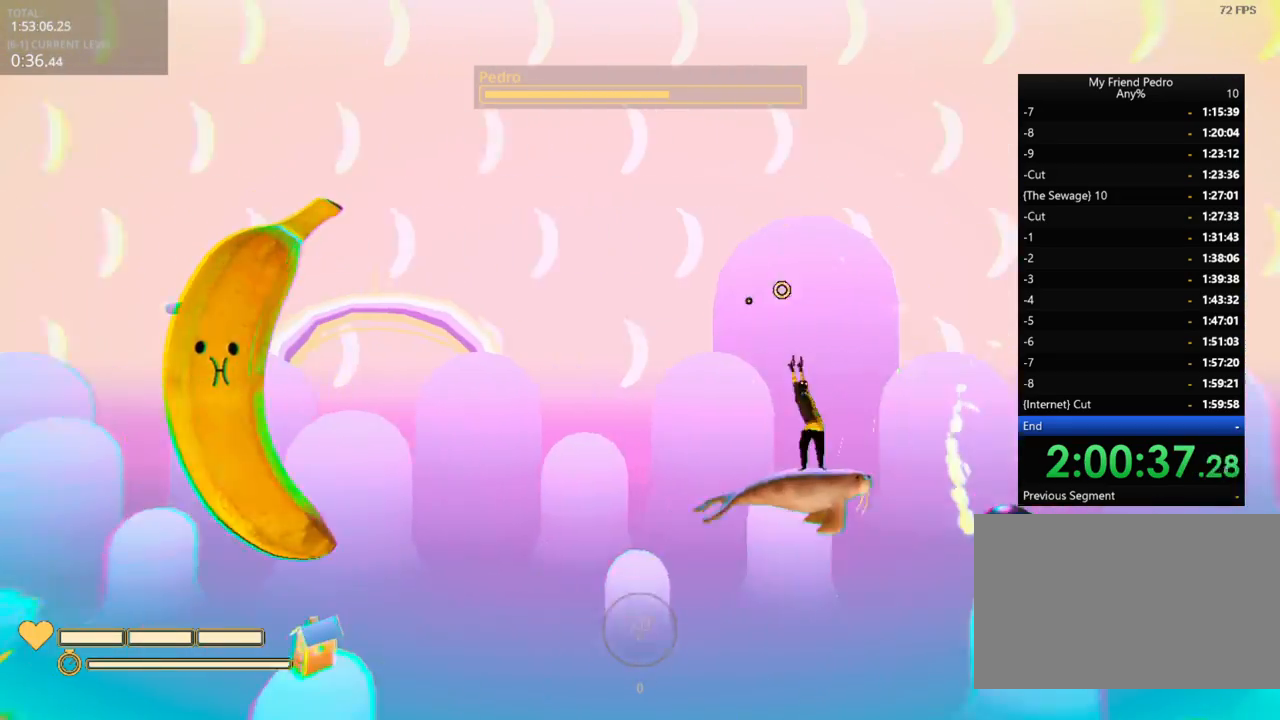
{"keys": ["d"], "mouse_move": "still", "events": [[16, "d", "down"]]}
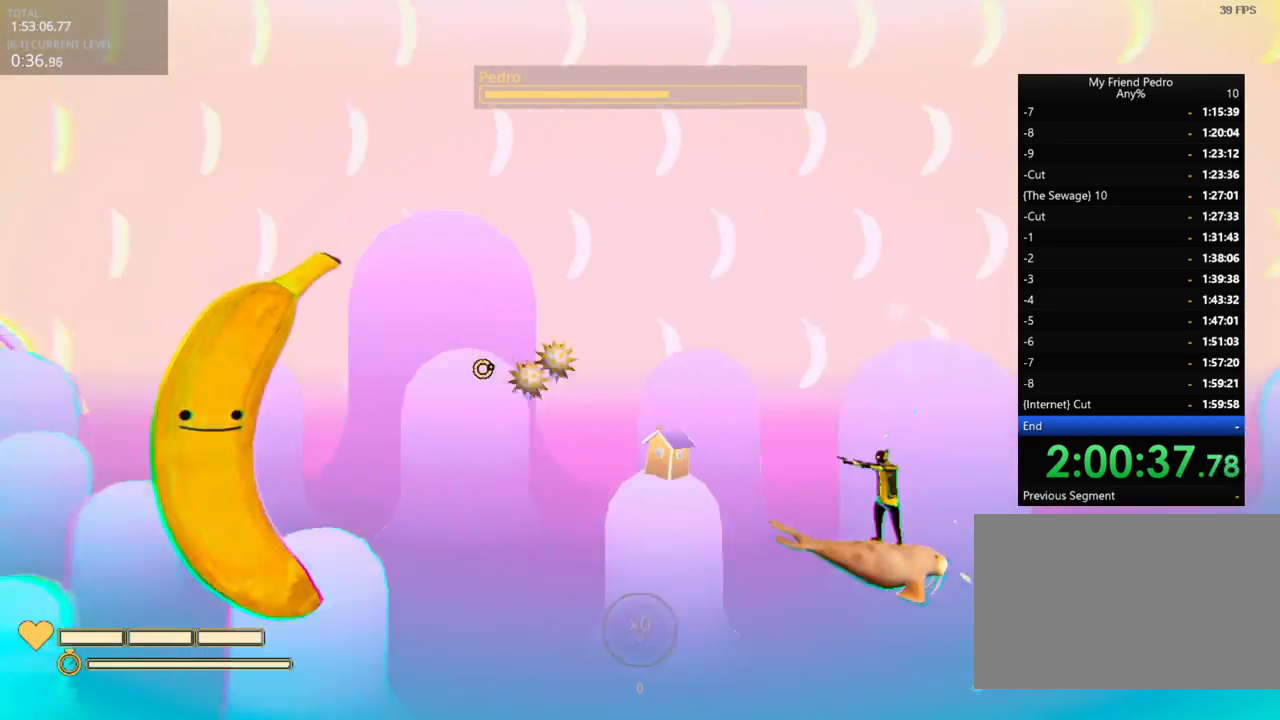
{"keys": [], "mouse_move": "right", "events": [[166, "d", "up"]]}
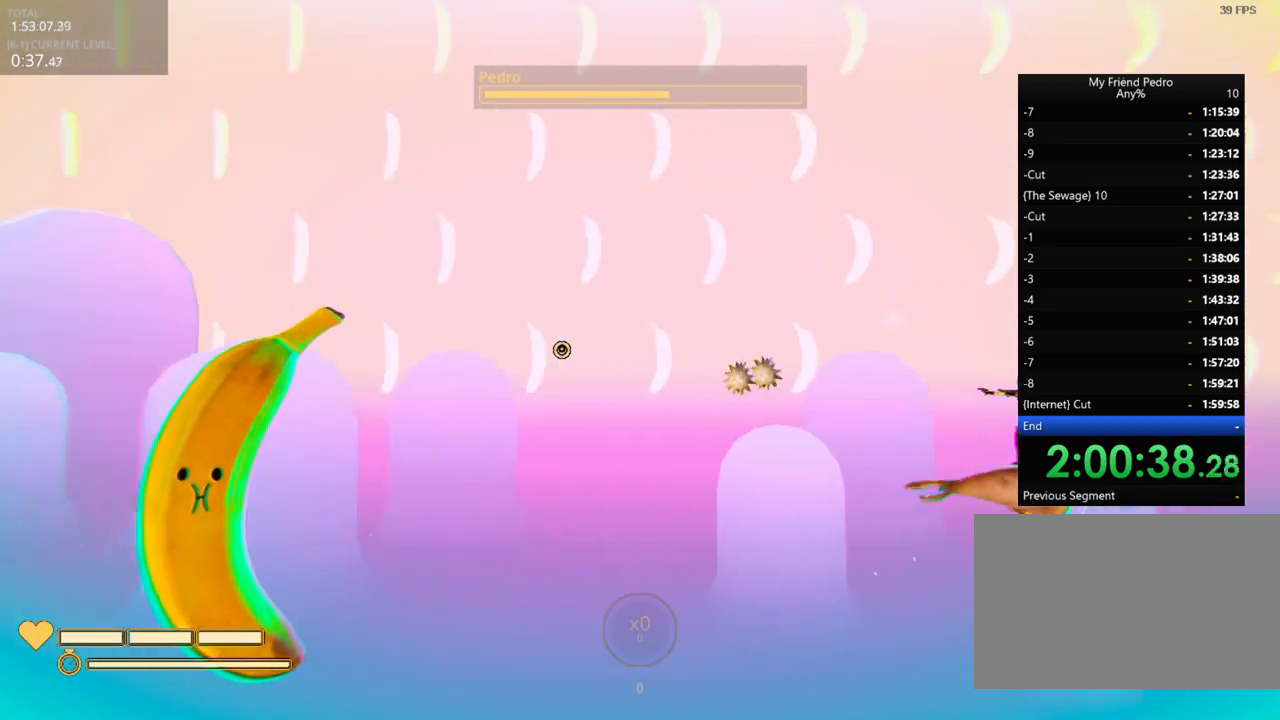
{"keys": ["space"], "mouse_move": "still", "events": [[133, "space", "down"]]}
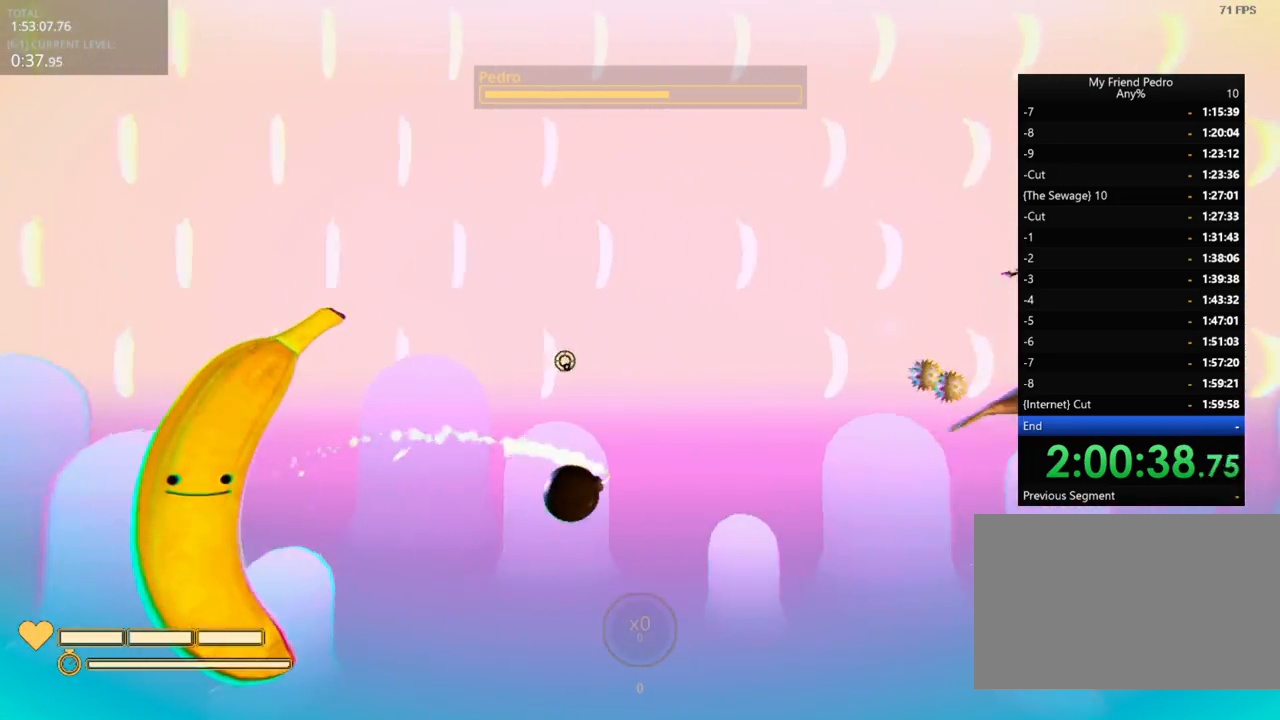
{"keys": [], "mouse_move": "right", "events": [[133, "a", "down"], [233, "a", "up"], [233, "space", "up"]]}
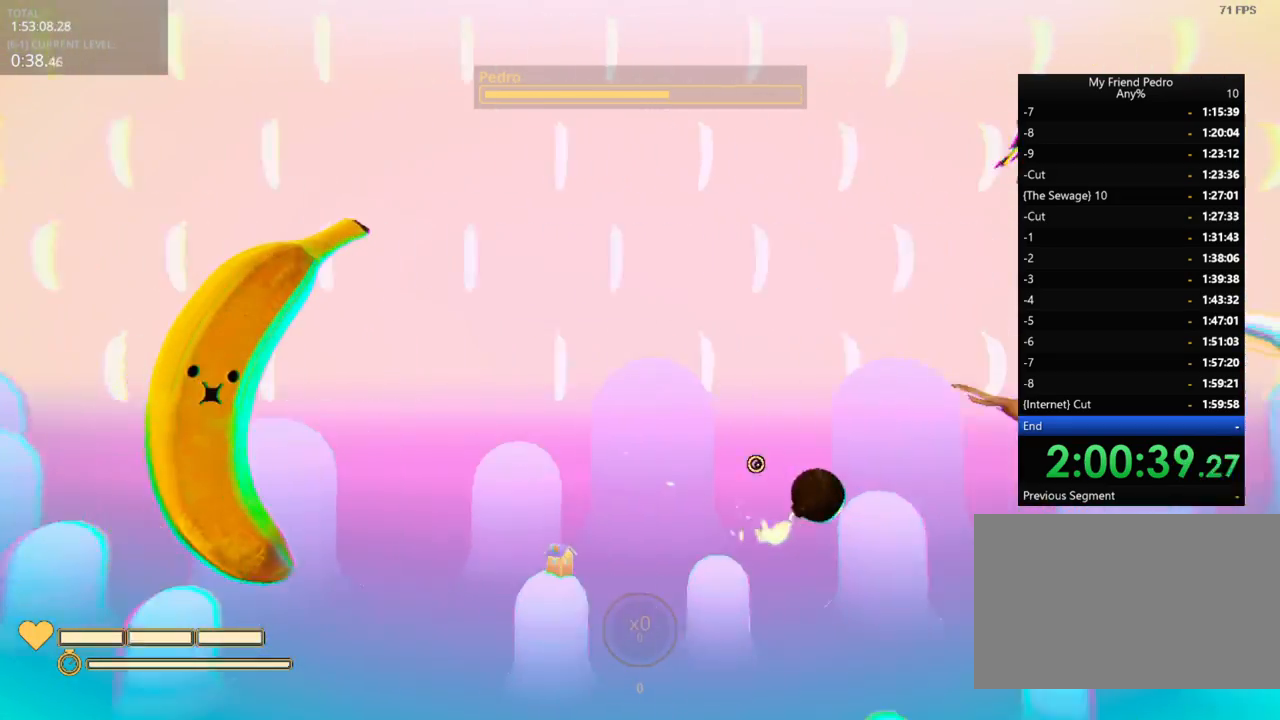
{"keys": ["a"], "mouse_move": "still", "events": [[16, "d", "down"], [216, "d", "up"], [283, "a", "down"]]}
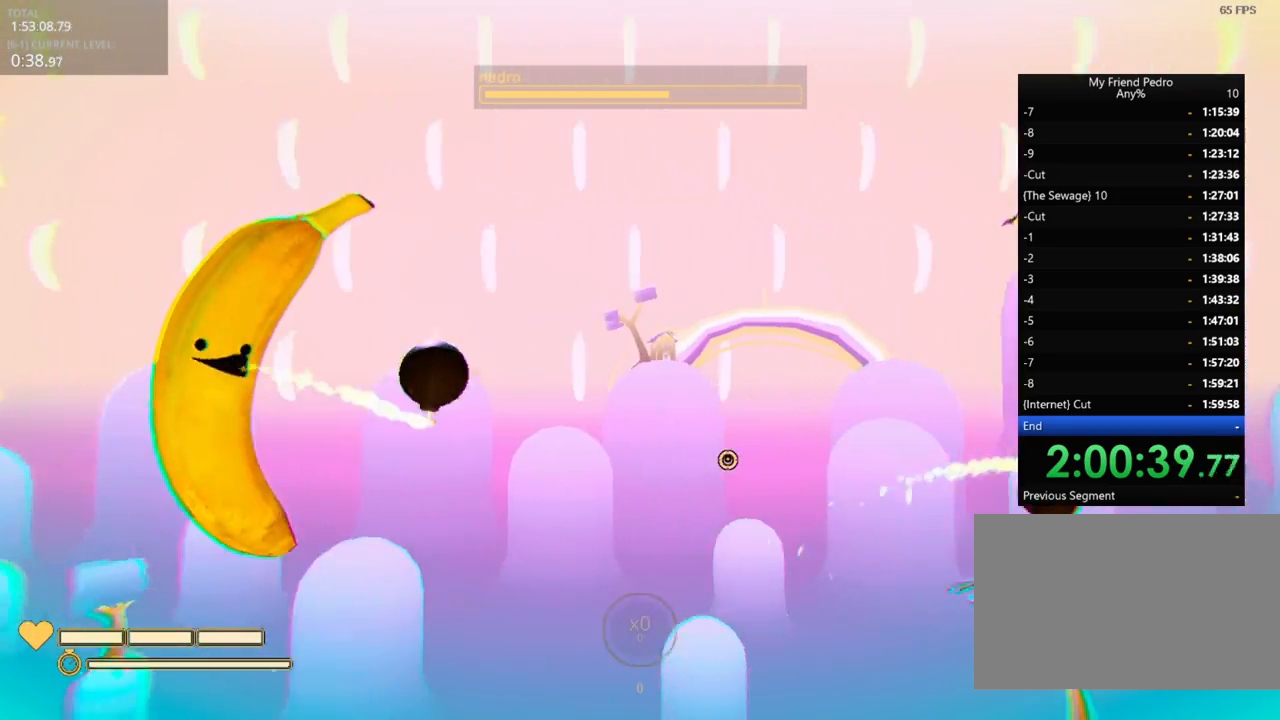
{"keys": [], "mouse_move": "up-left", "events": [[50, "a", "up"]]}
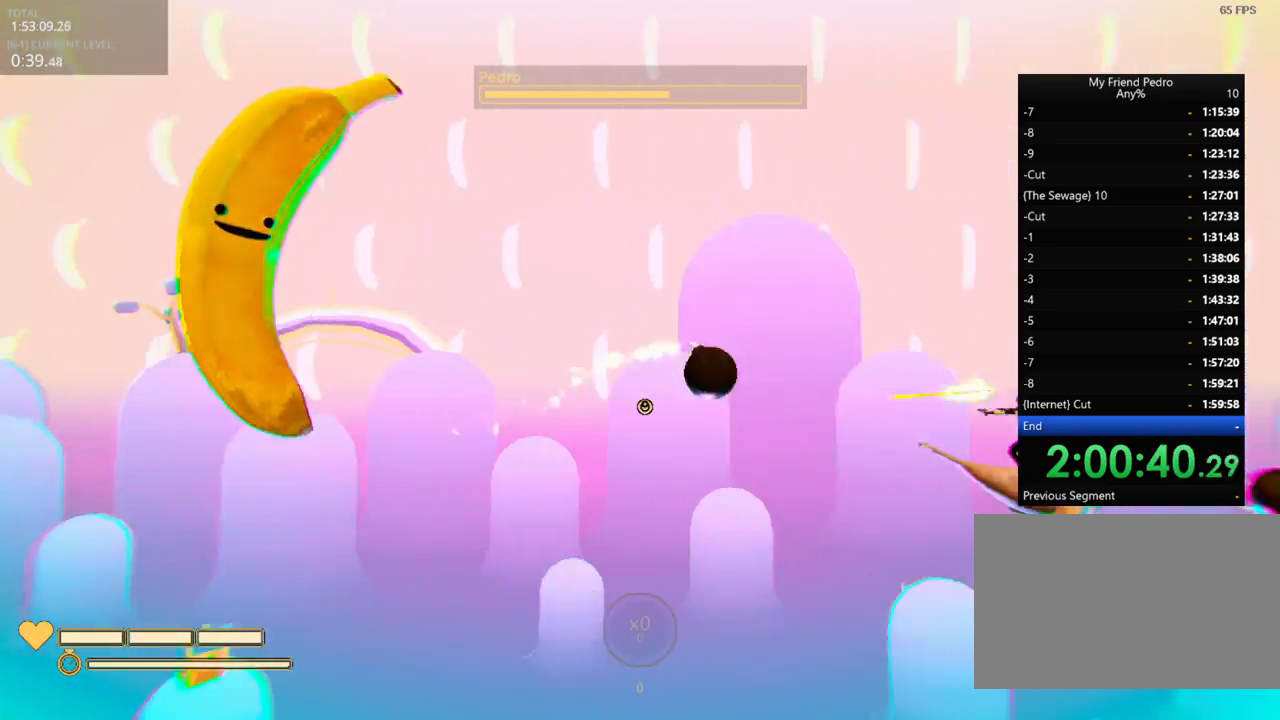
{"keys": [], "mouse_move": "up-right", "events": []}
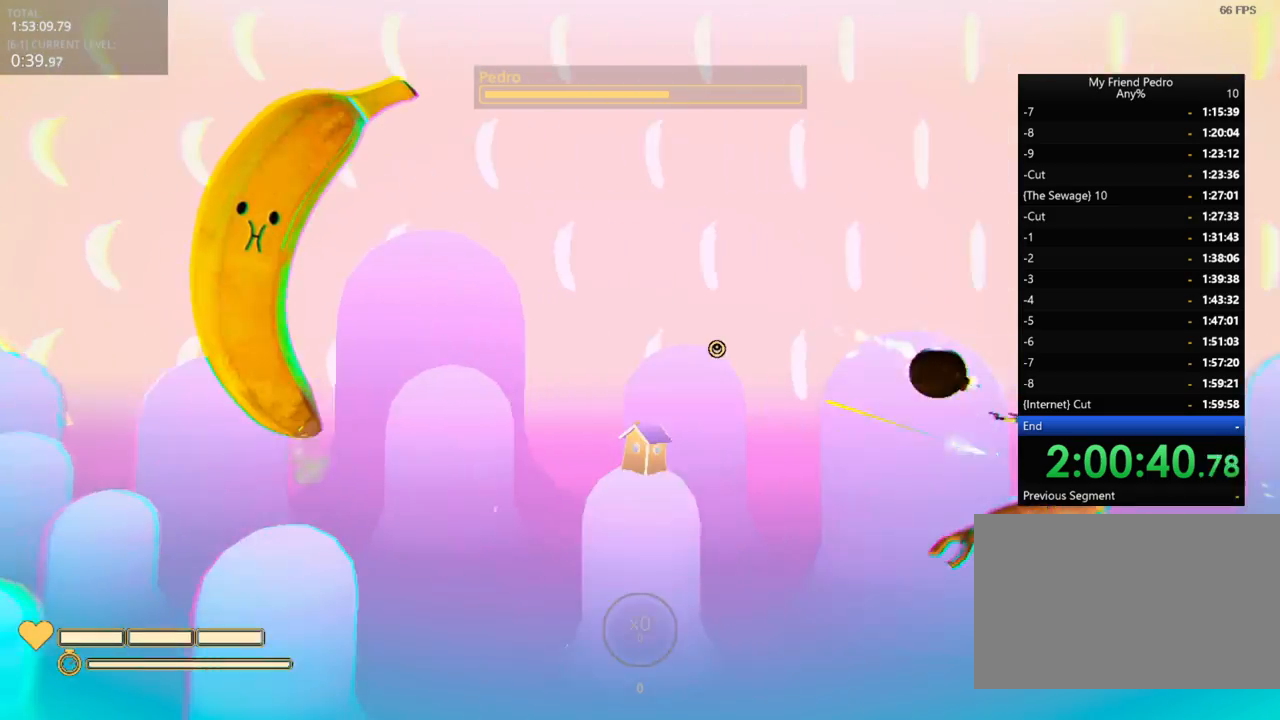
{"keys": [], "mouse_move": "up-right", "events": []}
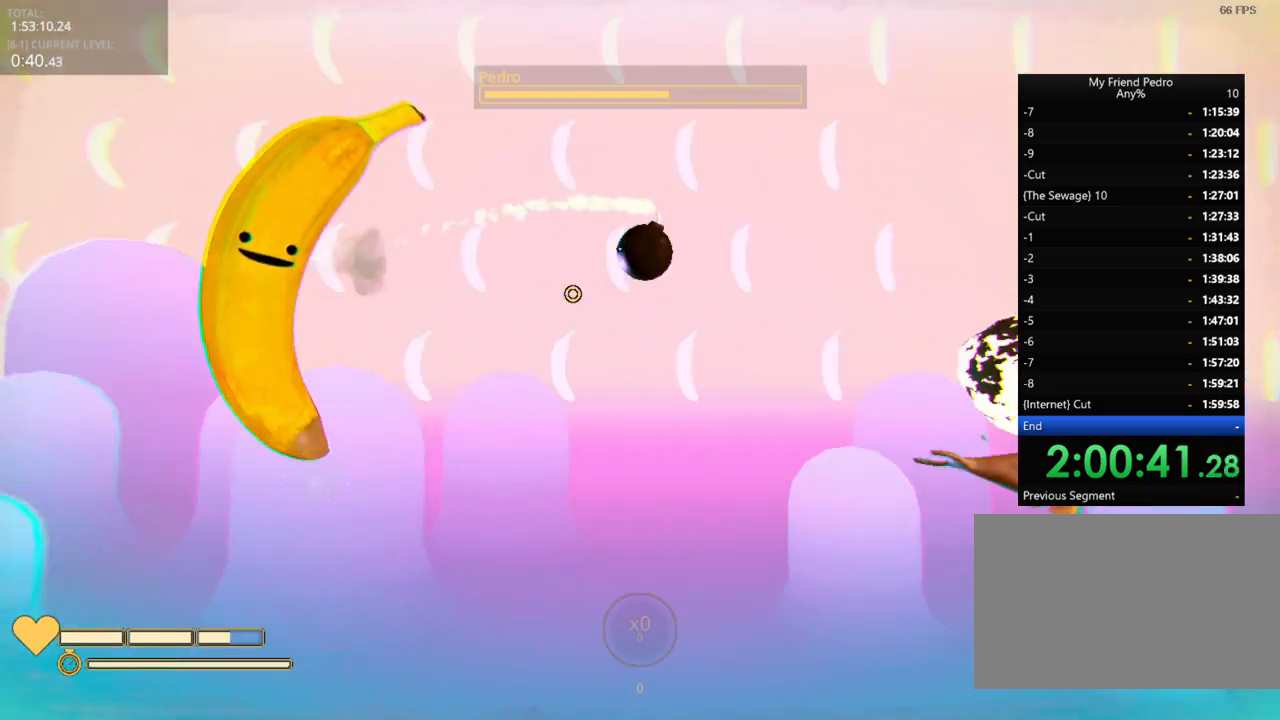
{"keys": ["space"], "mouse_move": "still", "events": [[150, "space", "down"]]}
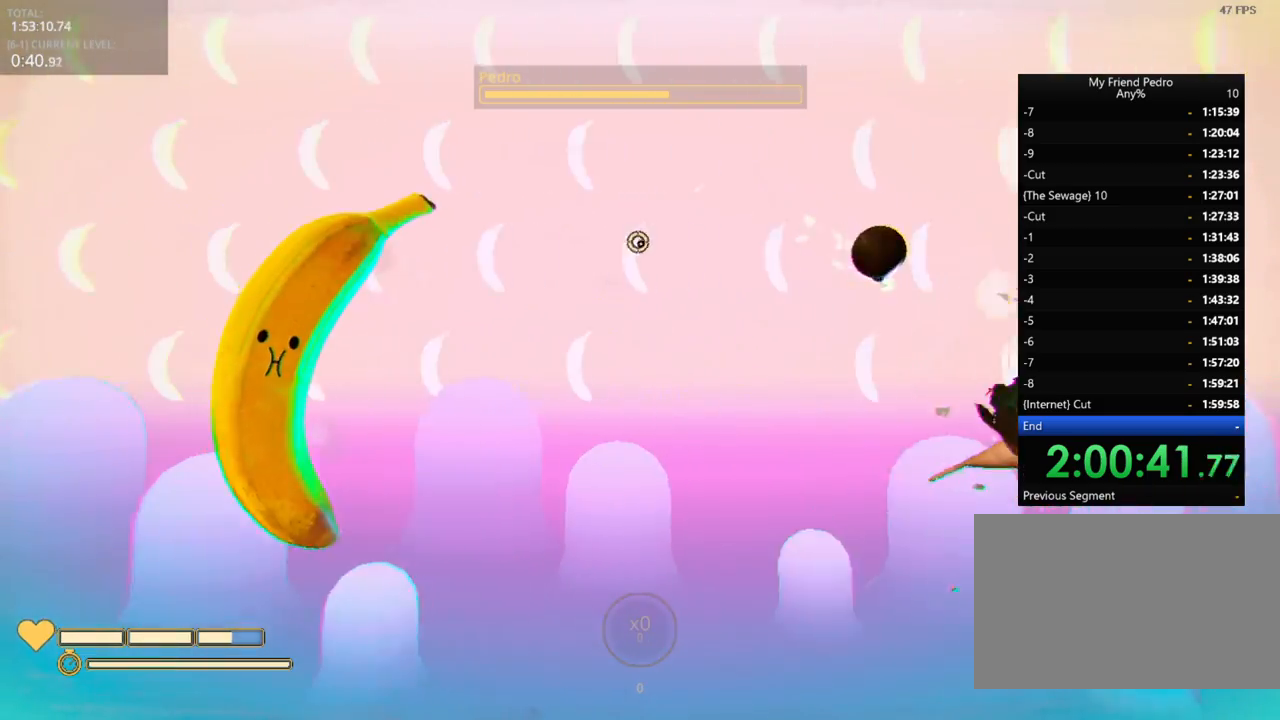
{"keys": [], "mouse_move": "down-left", "events": [[116, "space", "up"]]}
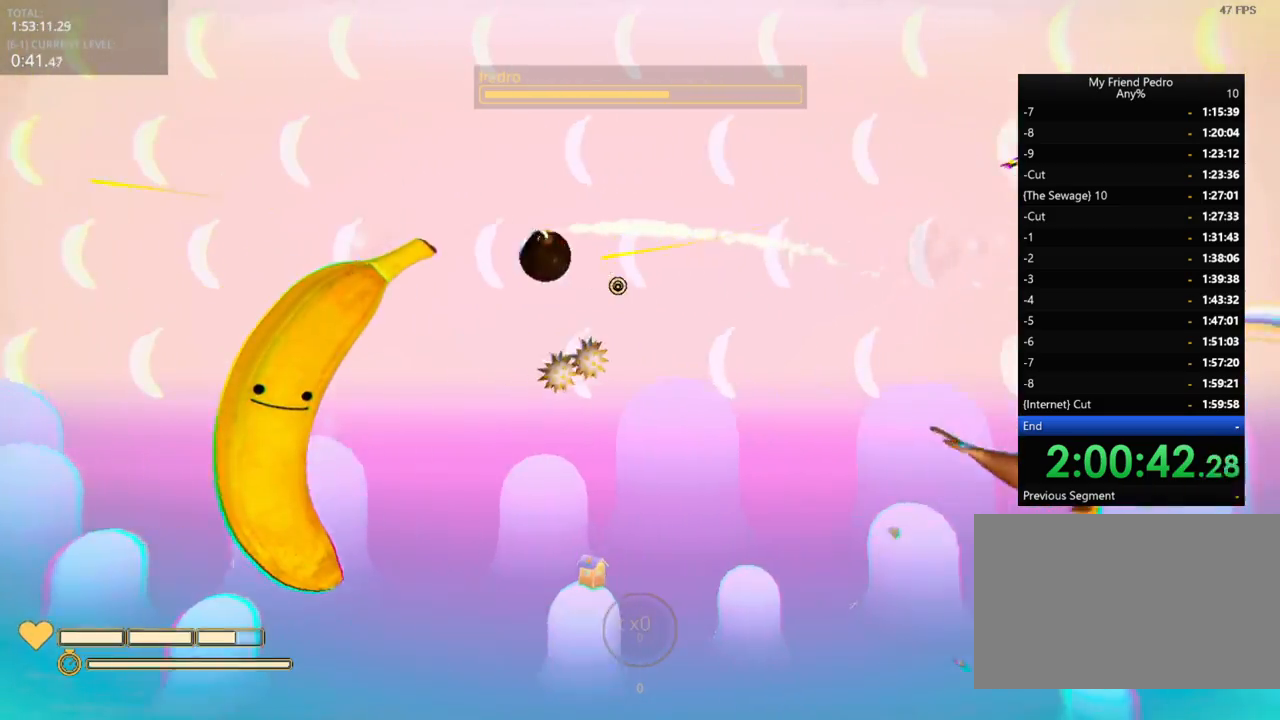
{"keys": [], "mouse_move": "still", "events": []}